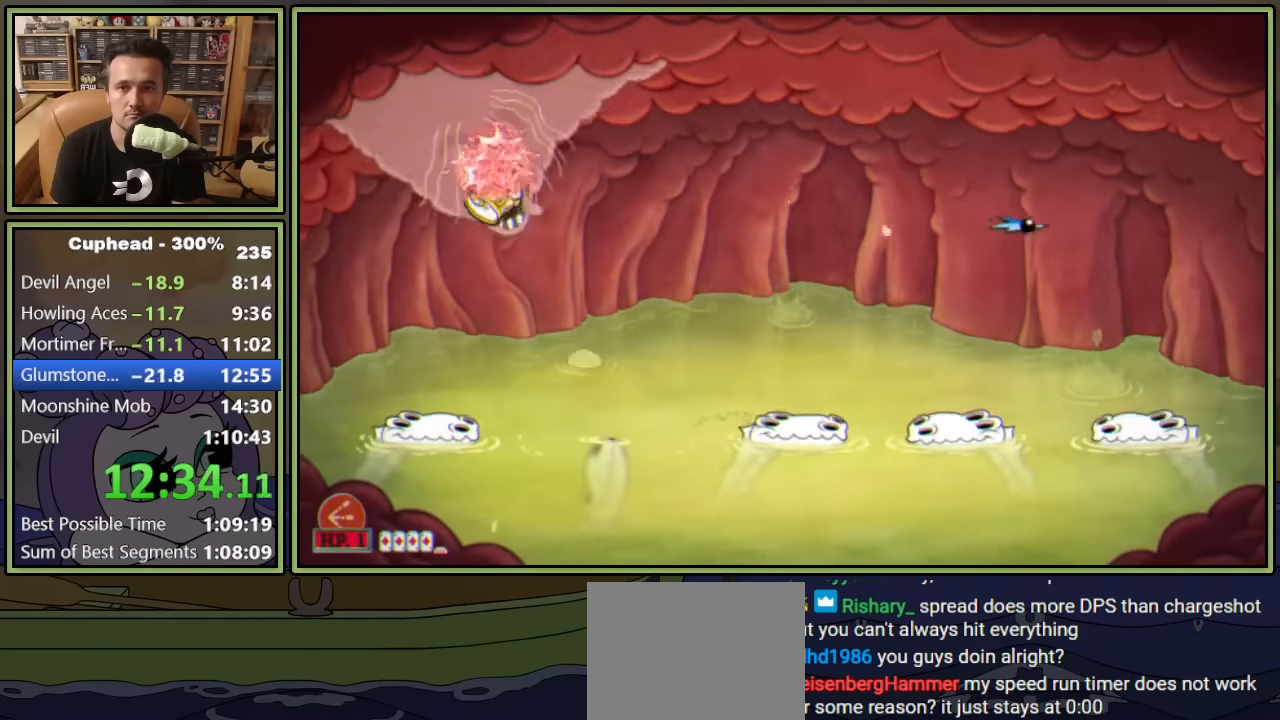
Gameplay with a controller (Xbox layout); each line is a JSON object with the inputs held at the frame after it. "events" lists button and stick changes between this image and that frame as [ms after this image, input, new state], when the widget could be followed in between. Not read: L3 R3.
{"buttons": ["L1", "DPAD_UP", "DPAD_RIGHT"], "left_stick": "center", "right_stick": "center", "events": [[33, "DPAD_RIGHT", "down"]]}
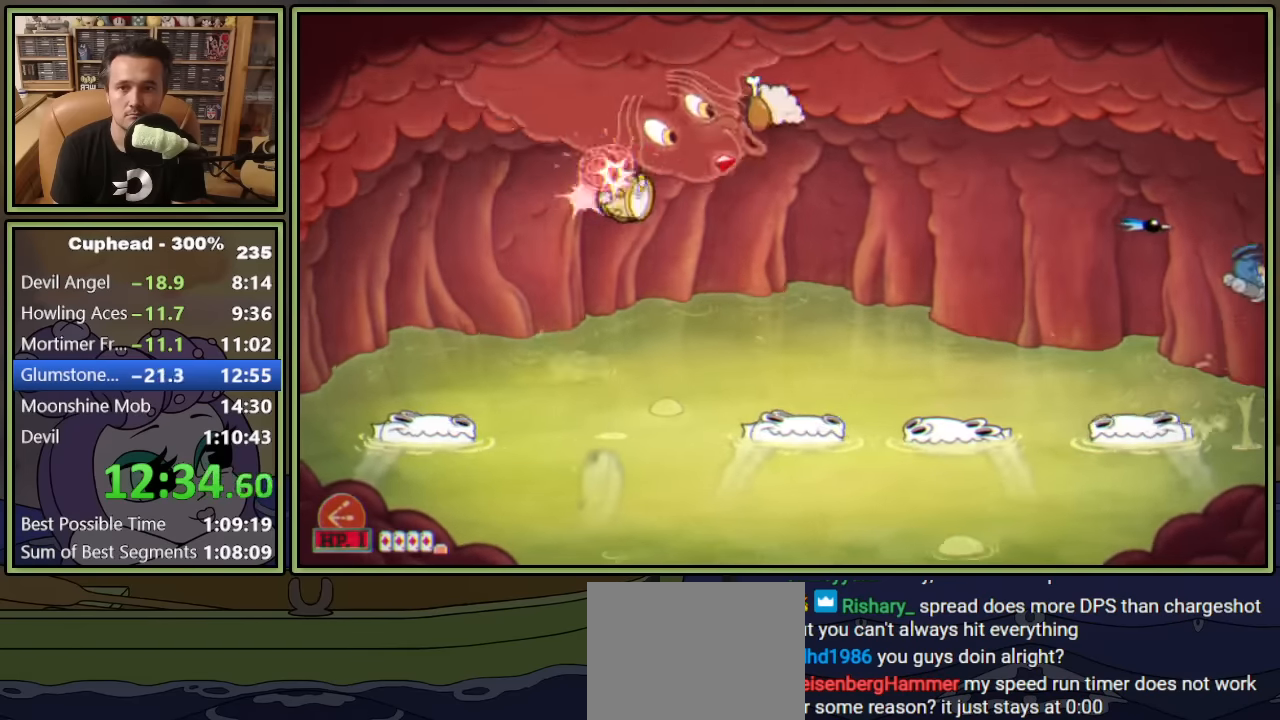
{"buttons": ["L1", "DPAD_UP", "DPAD_RIGHT"], "left_stick": "center", "right_stick": "center", "events": []}
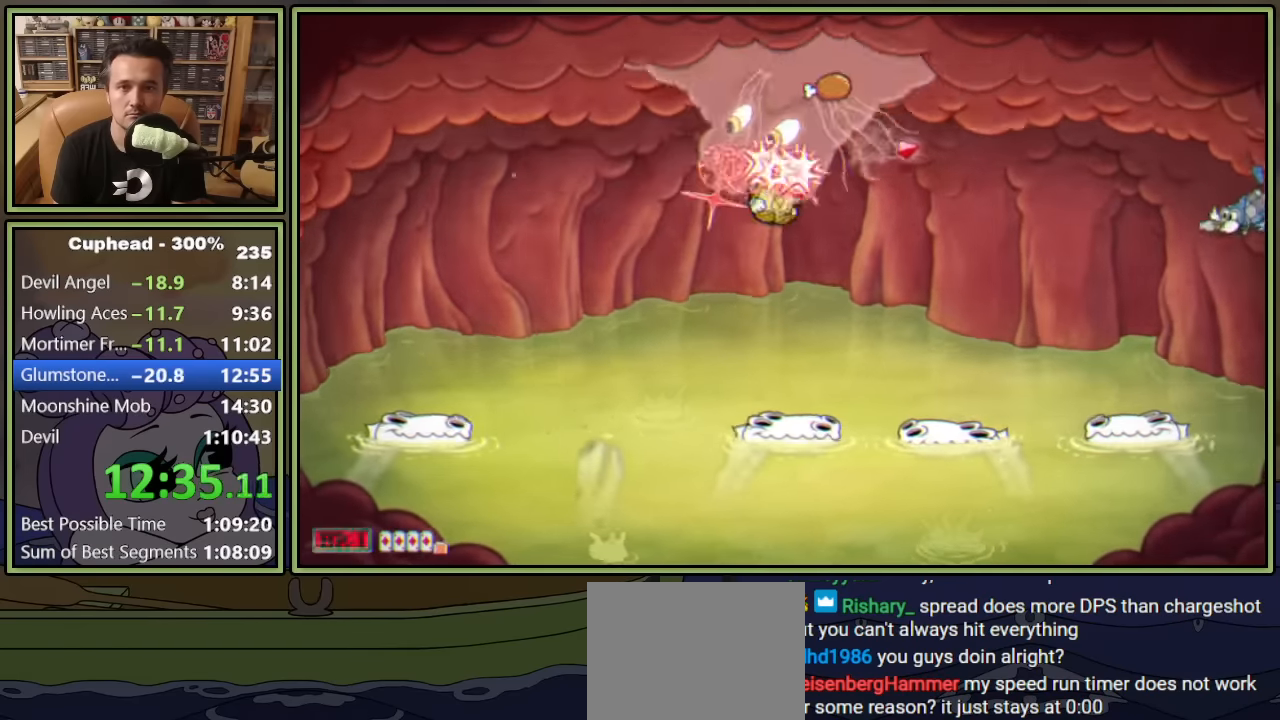
{"buttons": ["L1", "DPAD_UP", "DPAD_RIGHT"], "left_stick": "center", "right_stick": "center", "events": [[50, "DPAD_RIGHT", "up"], [100, "DPAD_UP", "up"], [367, "DPAD_RIGHT", "down"], [450, "DPAD_UP", "down"]]}
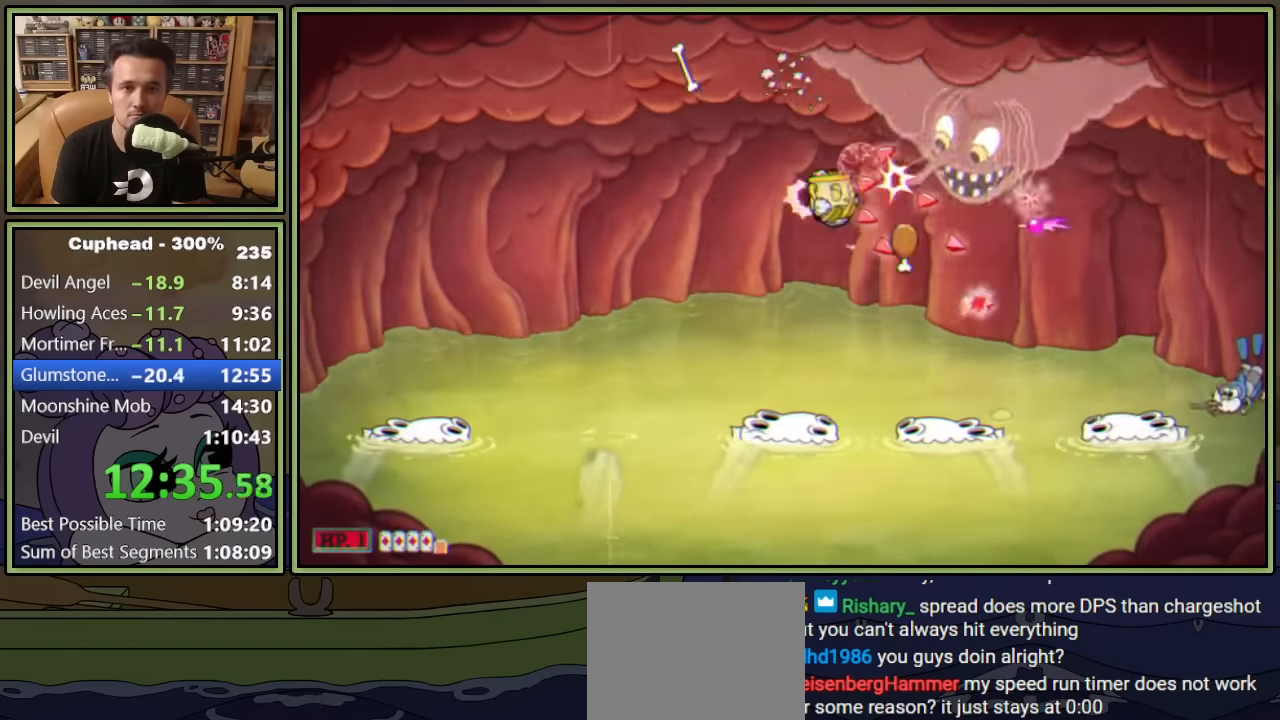
{"buttons": ["L1", "DPAD_UP", "DPAD_RIGHT"], "left_stick": "center", "right_stick": "center", "events": []}
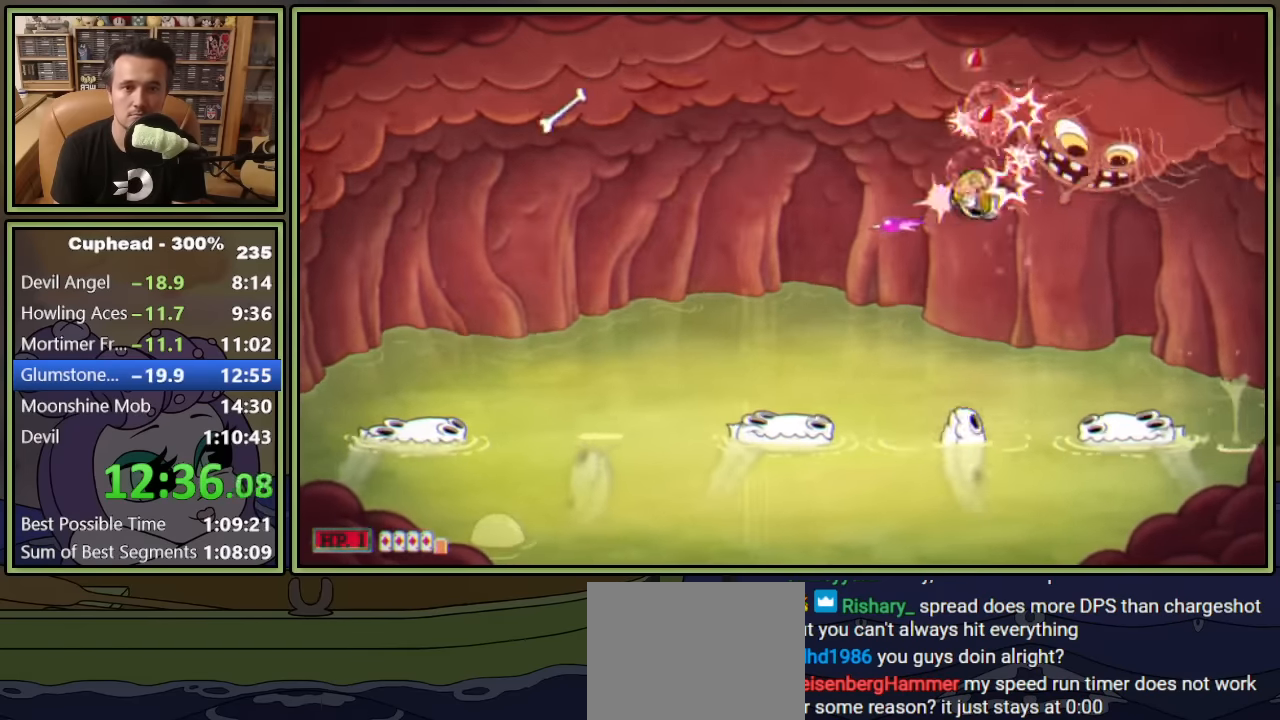
{"buttons": ["L1", "DPAD_UP"], "left_stick": "center", "right_stick": "center", "events": [[400, "DPAD_RIGHT", "up"]]}
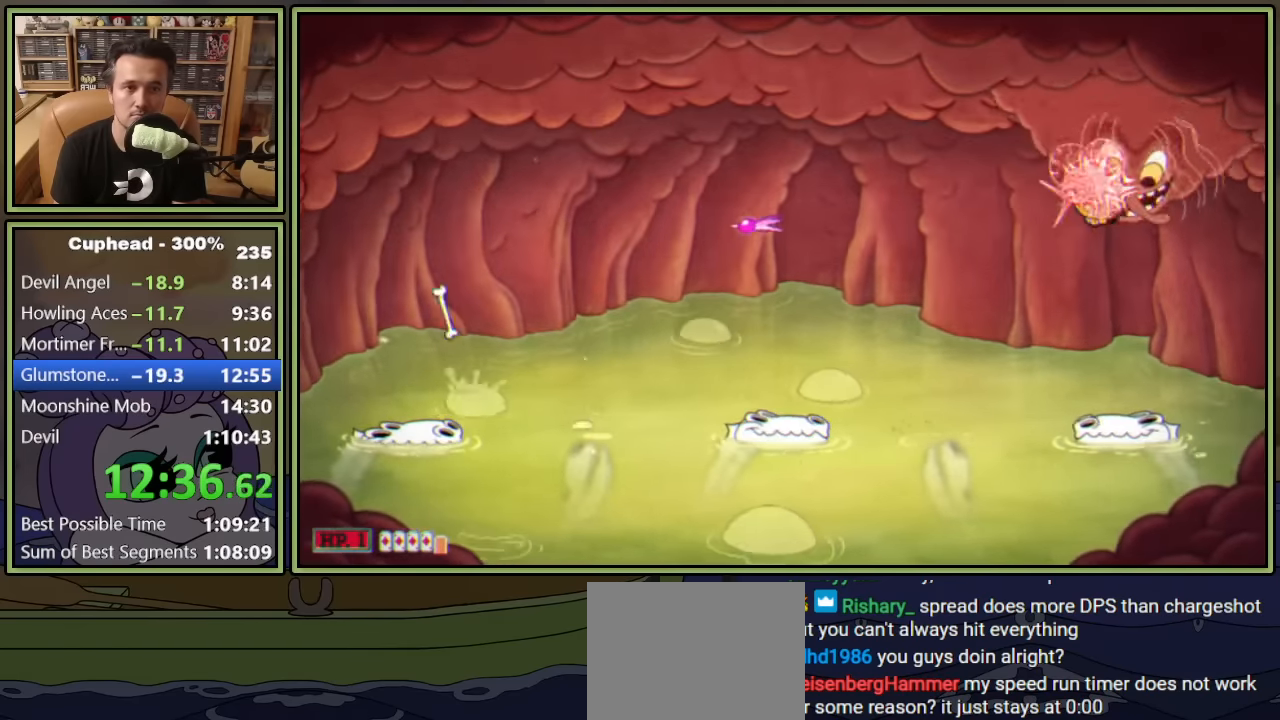
{"buttons": ["L1", "DPAD_UP", "DPAD_LEFT"], "left_stick": "center", "right_stick": "center", "events": [[317, "DPAD_LEFT", "down"]]}
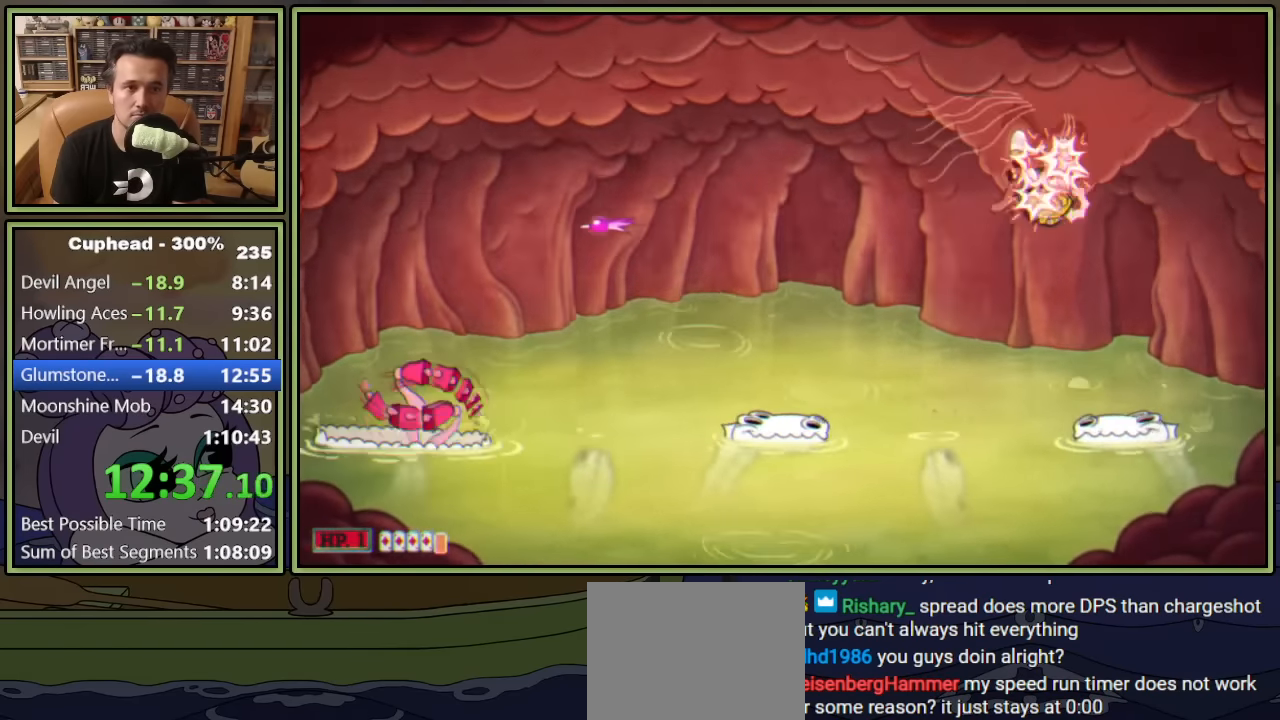
{"buttons": ["L1", "DPAD_UP", "DPAD_LEFT"], "left_stick": "center", "right_stick": "center", "events": []}
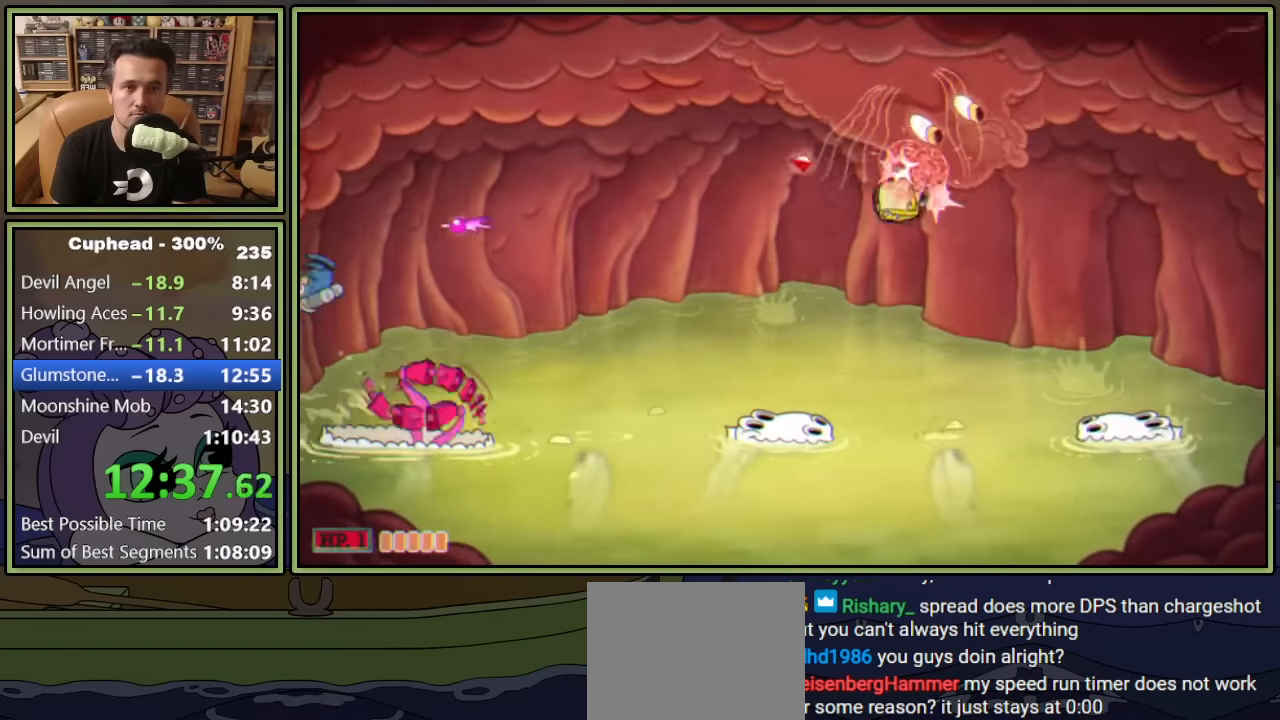
{"buttons": ["L1", "DPAD_UP", "DPAD_LEFT"], "left_stick": "center", "right_stick": "center", "events": []}
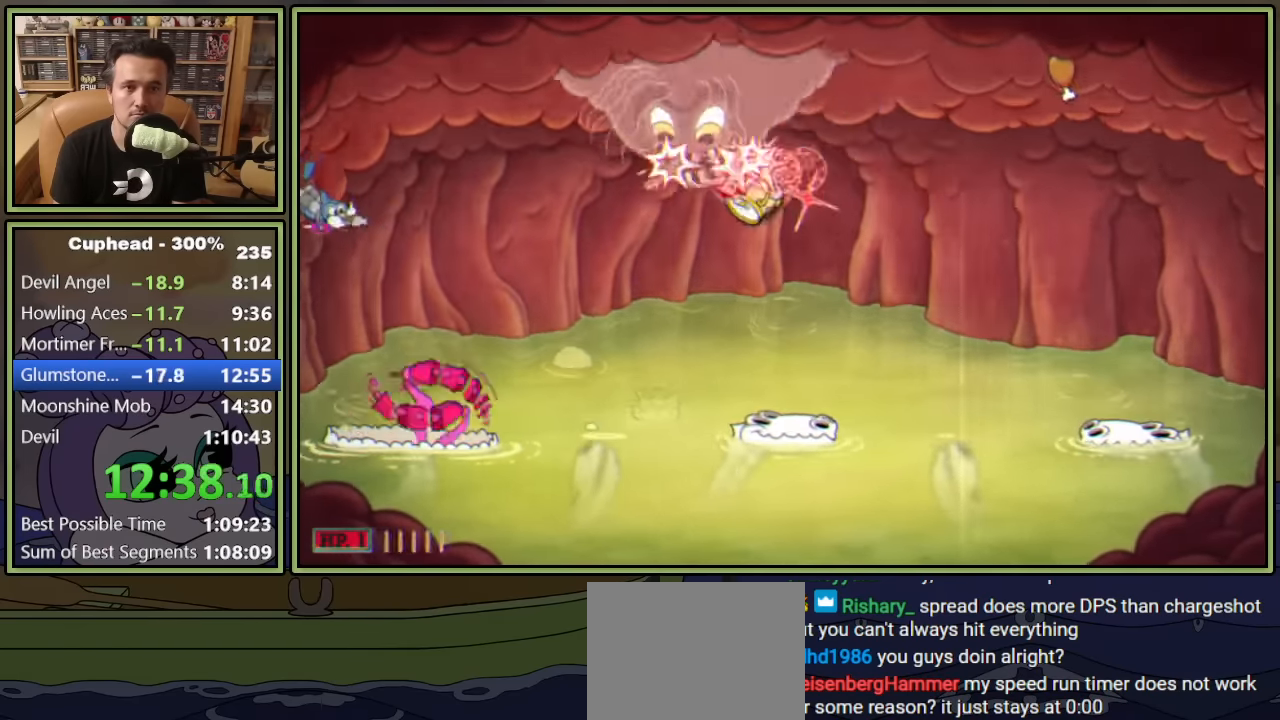
{"buttons": ["L1", "DPAD_UP", "DPAD_LEFT"], "left_stick": "center", "right_stick": "center", "events": []}
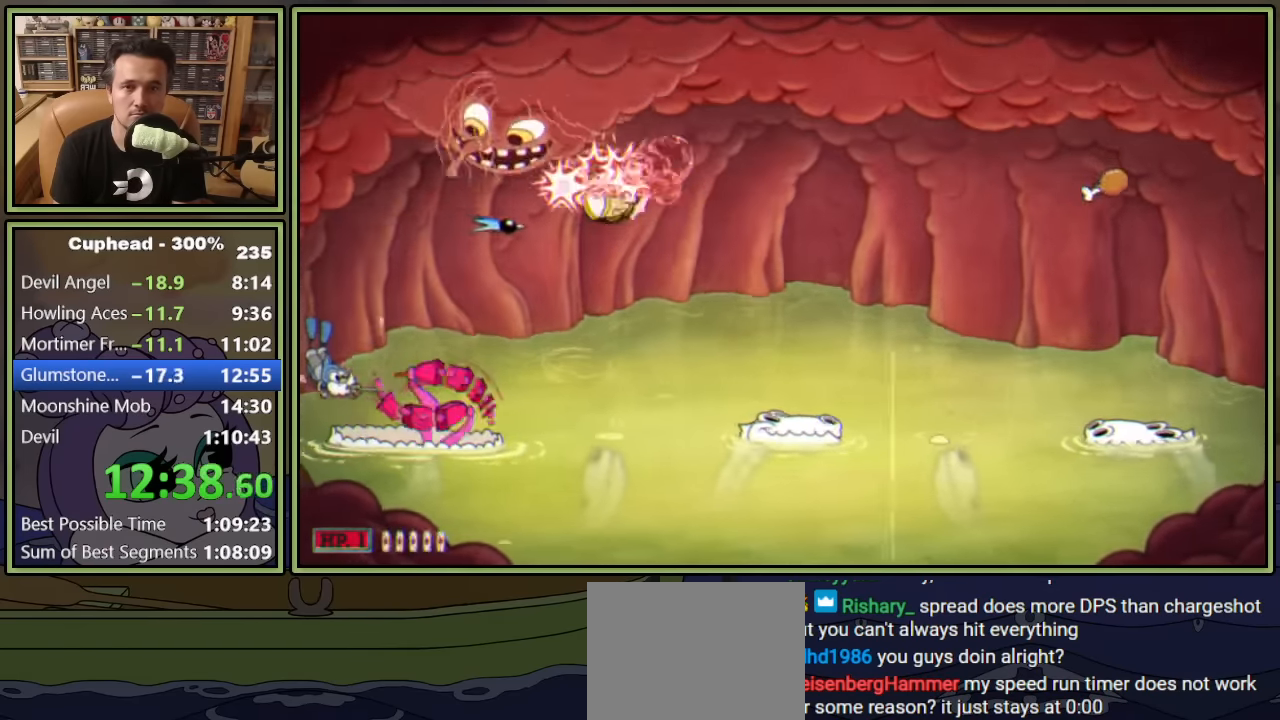
{"buttons": ["L1", "DPAD_UP", "DPAD_LEFT"], "left_stick": "center", "right_stick": "center", "events": []}
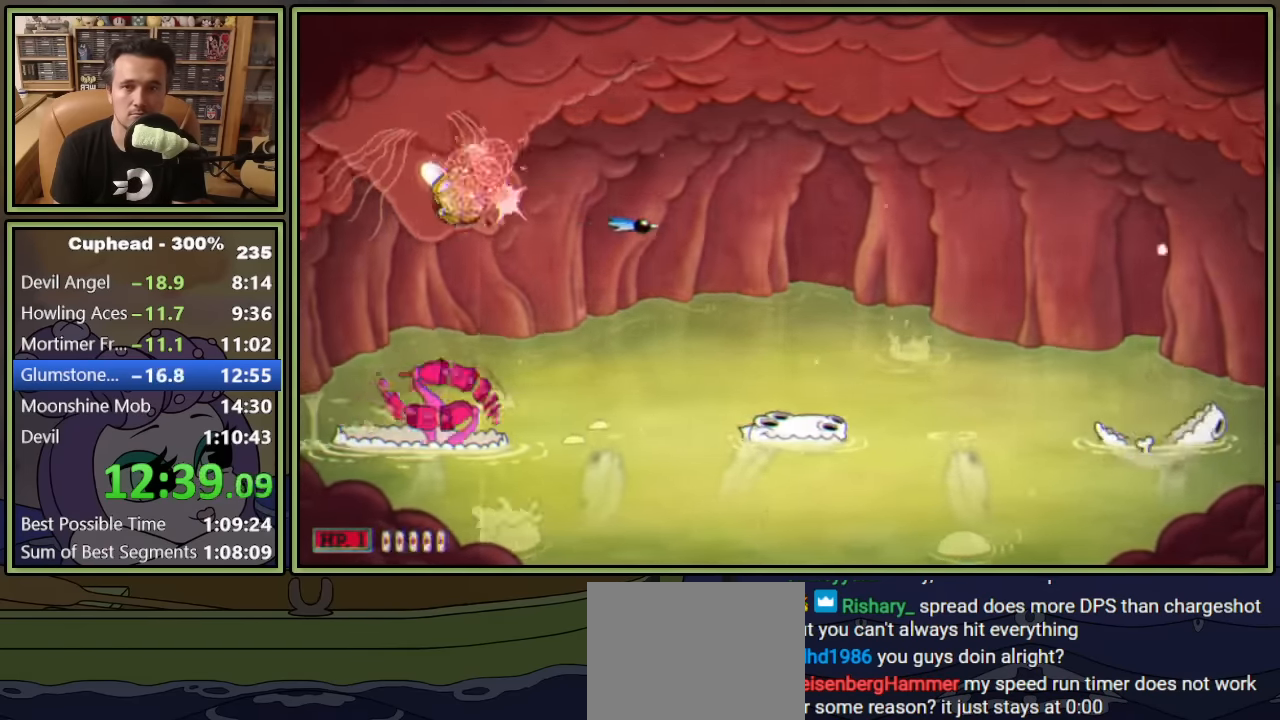
{"buttons": ["L1", "DPAD_UP", "DPAD_RIGHT"], "left_stick": "center", "right_stick": "center", "events": [[33, "DPAD_LEFT", "up"], [417, "DPAD_RIGHT", "down"]]}
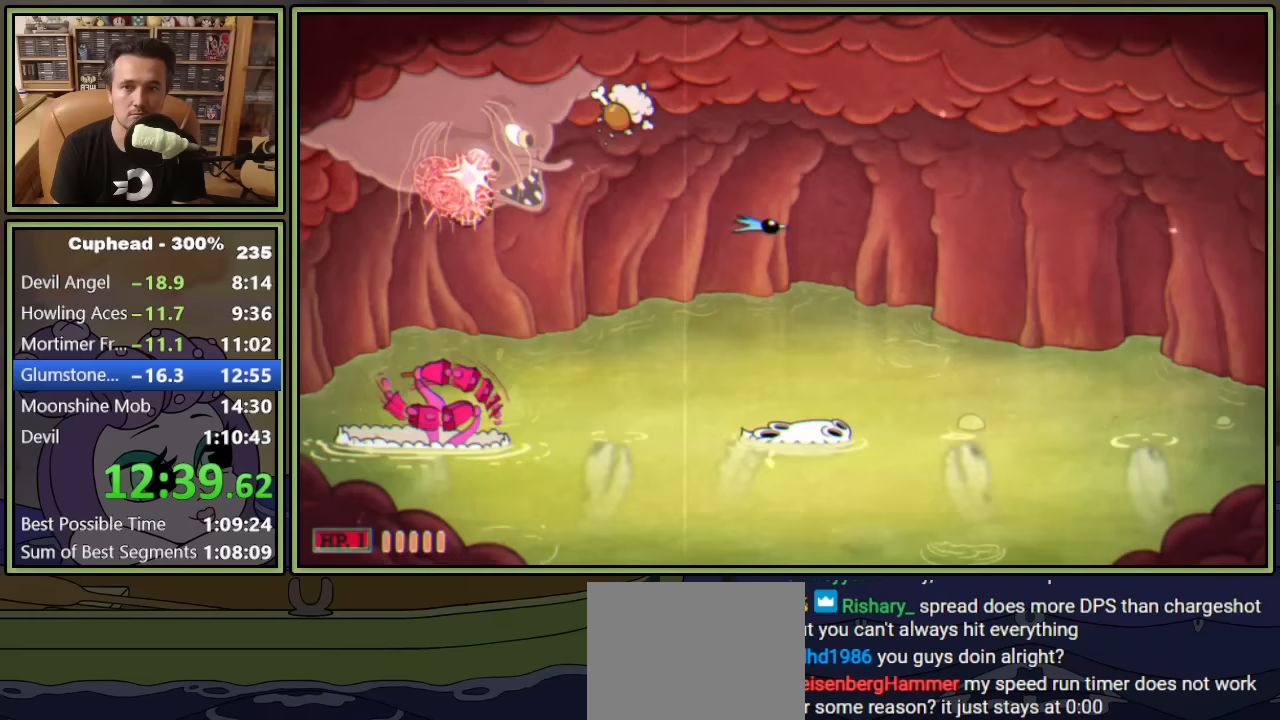
{"buttons": ["L1", "DPAD_UP"], "left_stick": "center", "right_stick": "center", "events": [[350, "DPAD_RIGHT", "up"]]}
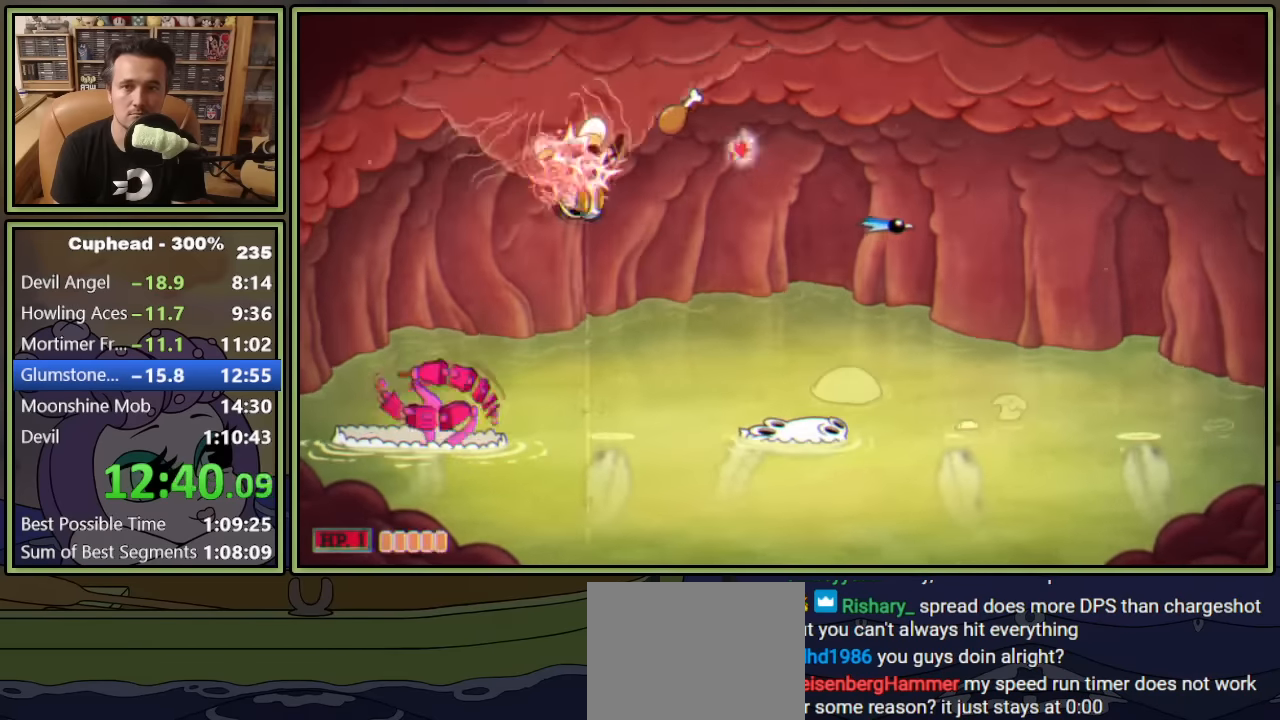
{"buttons": ["L1", "DPAD_UP", "DPAD_RIGHT"], "left_stick": "center", "right_stick": "center", "events": [[83, "DPAD_RIGHT", "down"]]}
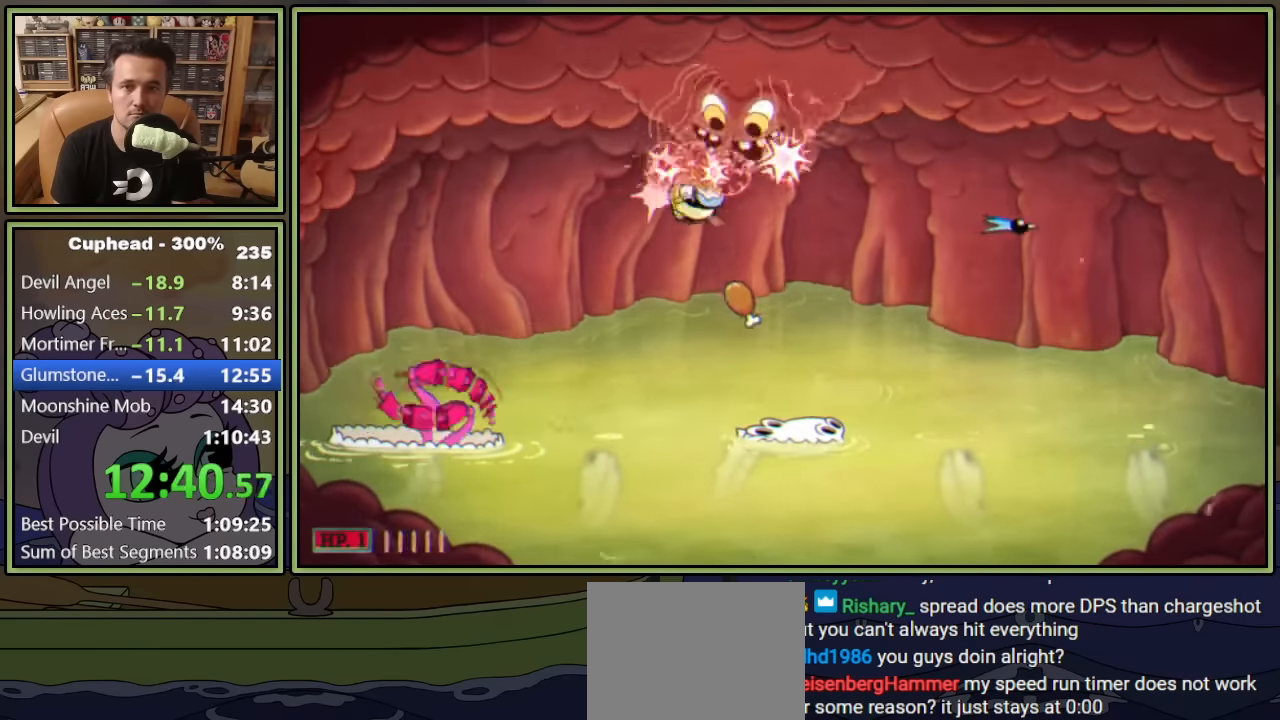
{"buttons": ["L1", "DPAD_UP", "DPAD_RIGHT"], "left_stick": "center", "right_stick": "center", "events": []}
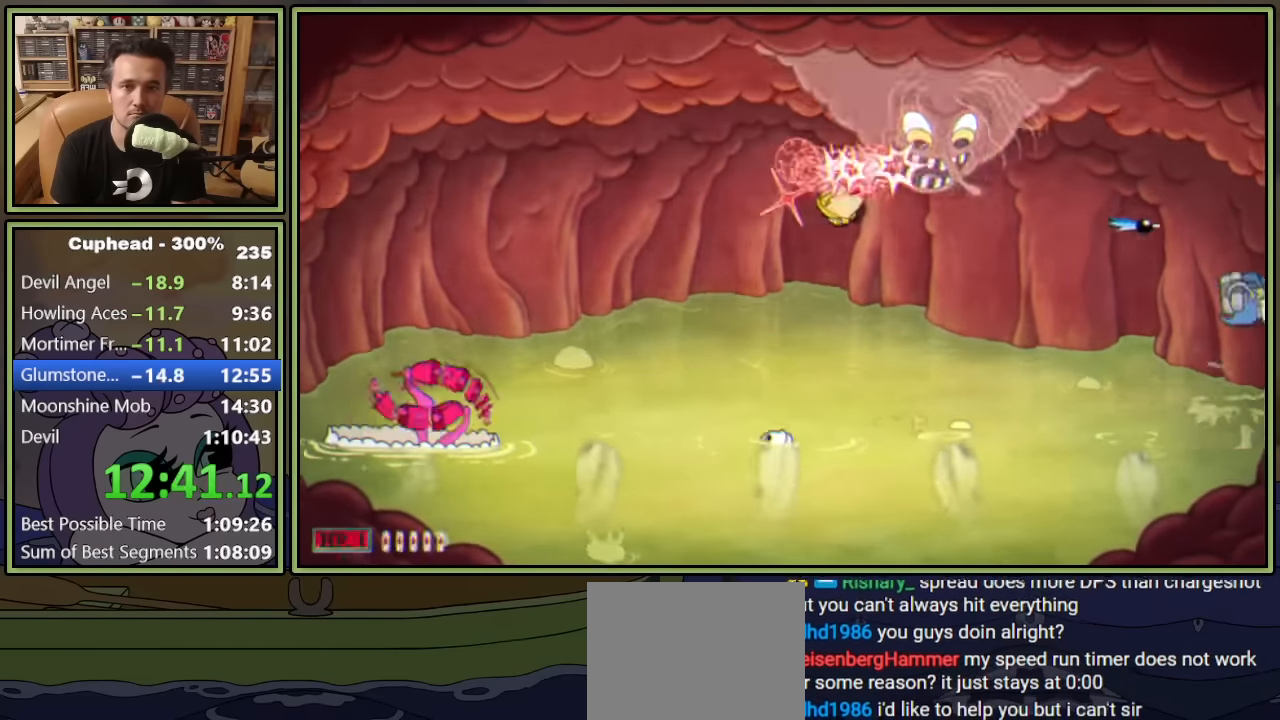
{"buttons": ["L1", "DPAD_UP", "DPAD_RIGHT"], "left_stick": "center", "right_stick": "center", "events": []}
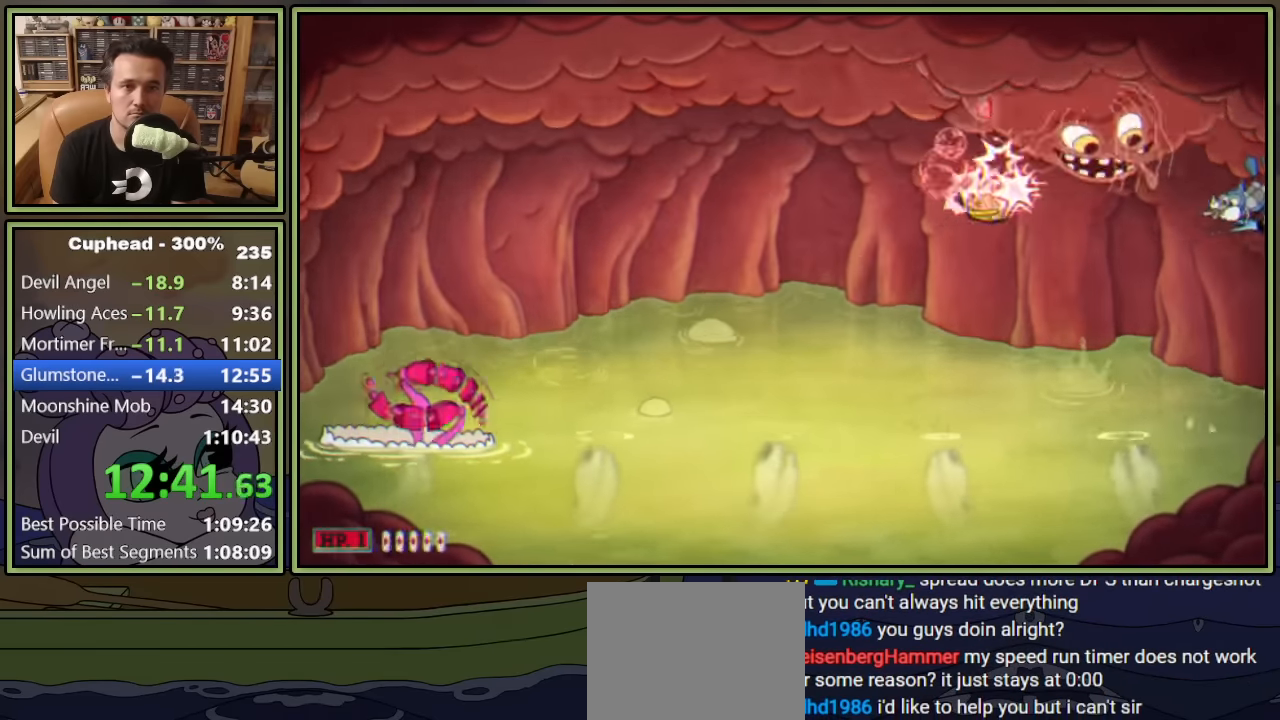
{"buttons": ["L1", "DPAD_UP"], "left_stick": "center", "right_stick": "center", "events": [[317, "DPAD_RIGHT", "up"]]}
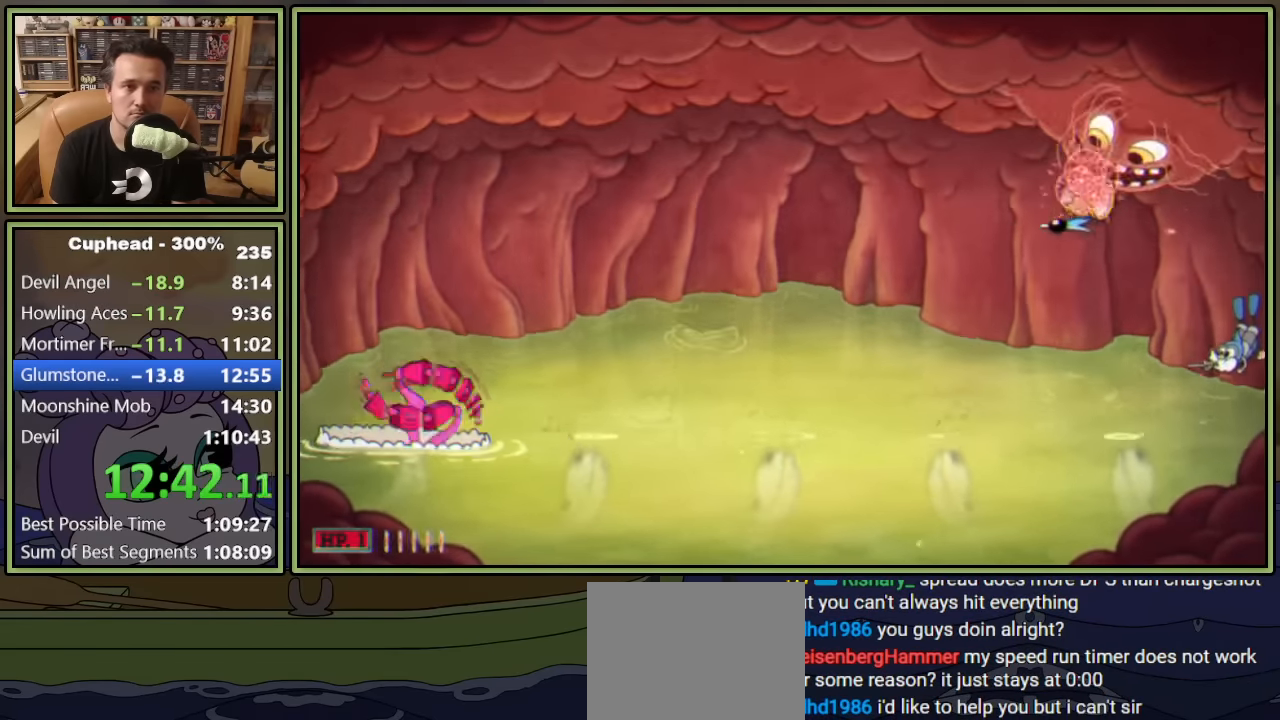
{"buttons": ["L1", "DPAD_UP"], "left_stick": "center", "right_stick": "center", "events": []}
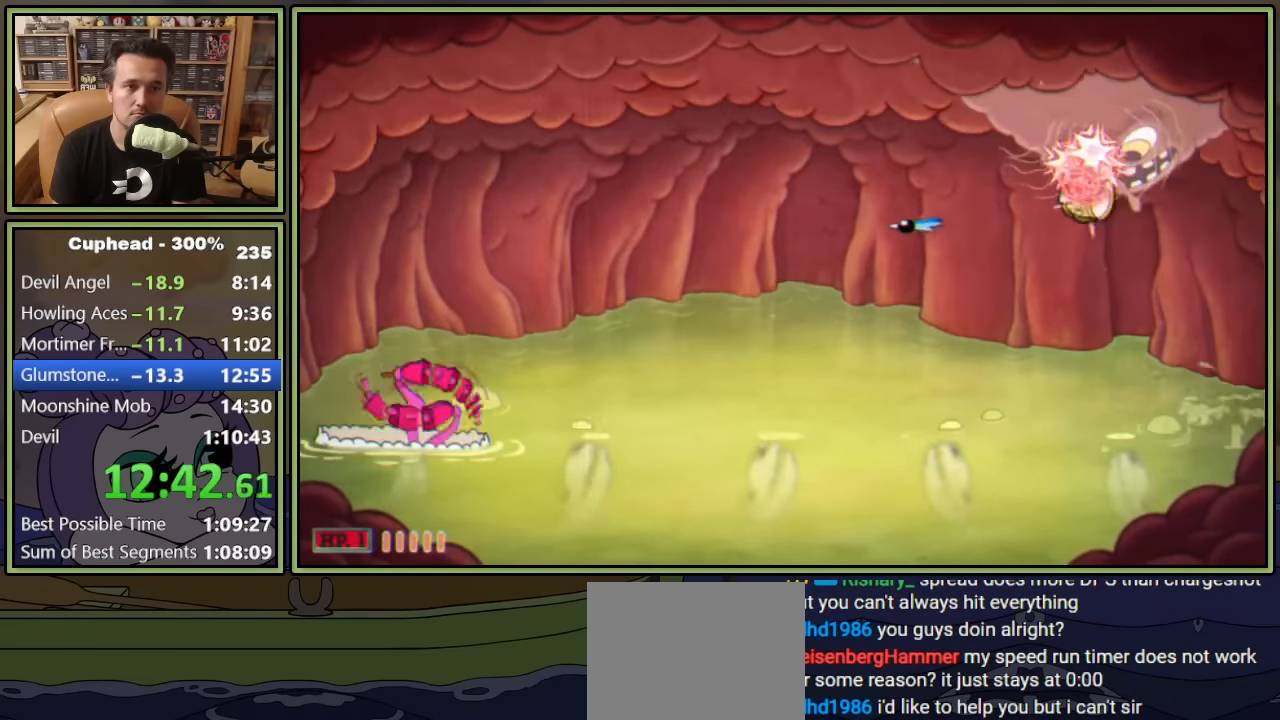
{"buttons": ["L1", "DPAD_UP", "DPAD_LEFT"], "left_stick": "center", "right_stick": "center", "events": [[83, "DPAD_LEFT", "down"]]}
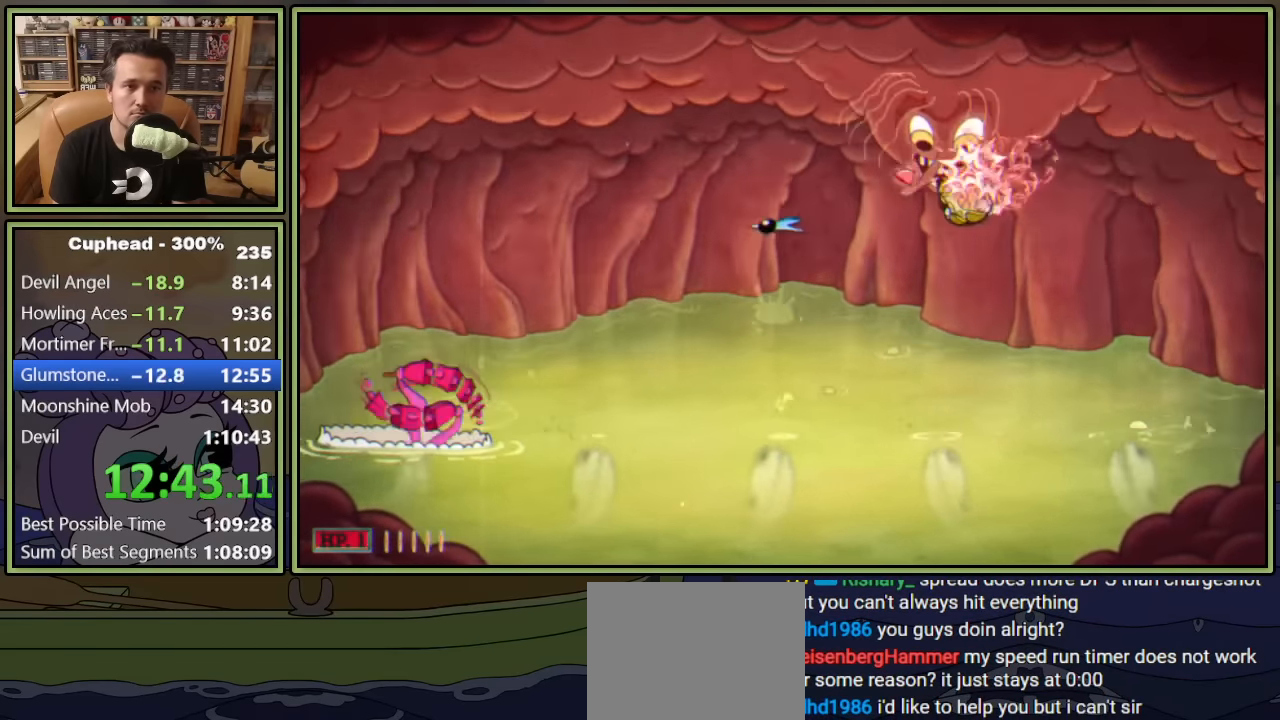
{"buttons": ["L1", "DPAD_UP", "DPAD_LEFT"], "left_stick": "center", "right_stick": "center", "events": []}
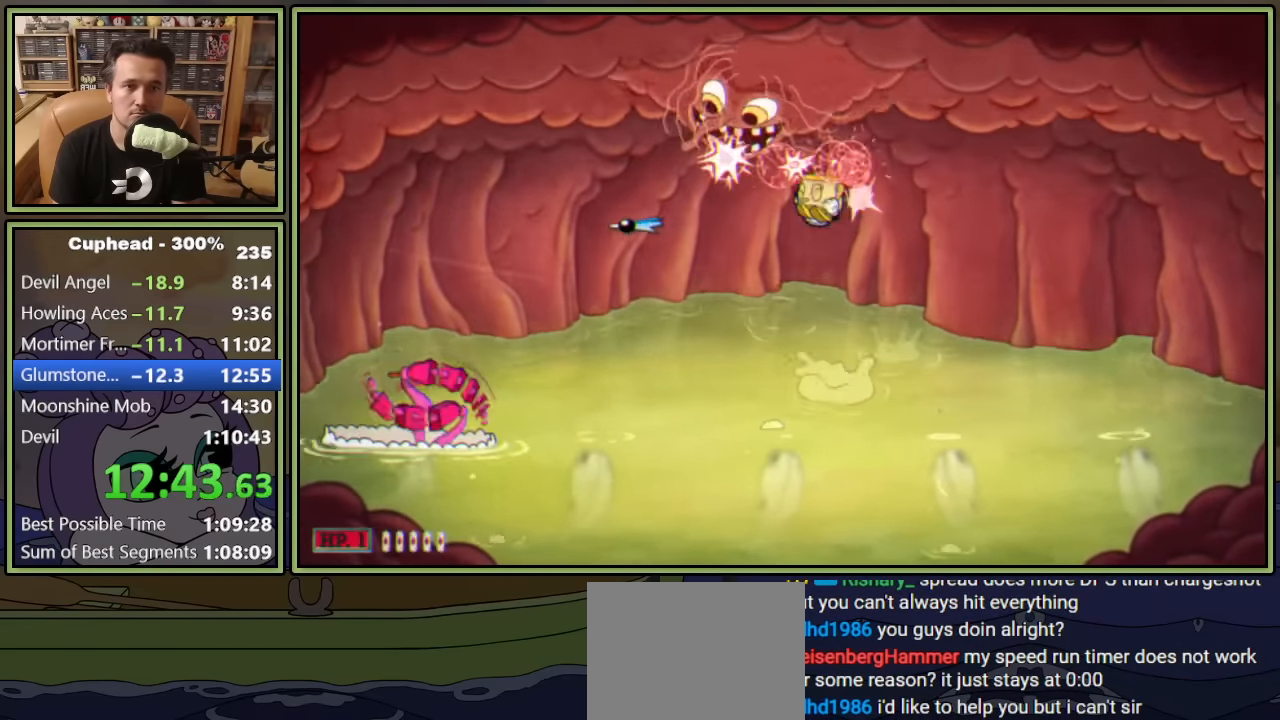
{"buttons": ["L1", "DPAD_UP", "DPAD_LEFT"], "left_stick": "center", "right_stick": "center", "events": []}
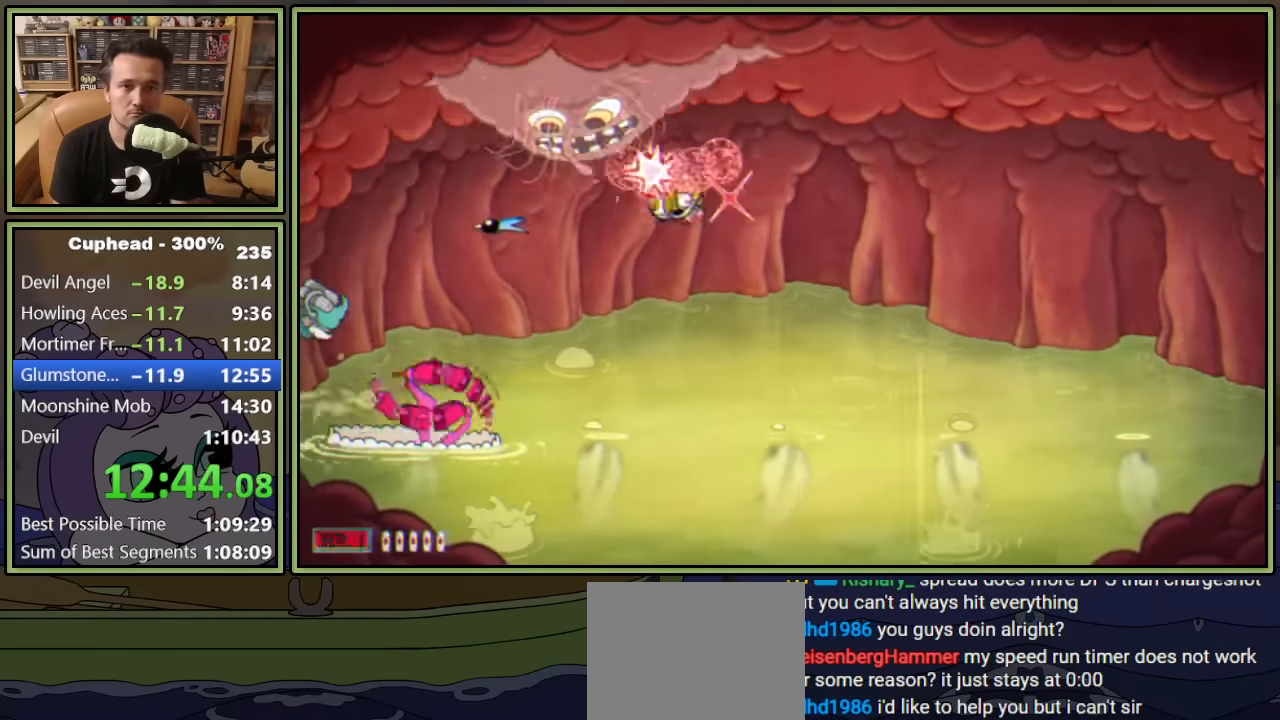
{"buttons": ["L1", "DPAD_UP", "DPAD_LEFT"], "left_stick": "center", "right_stick": "center", "events": []}
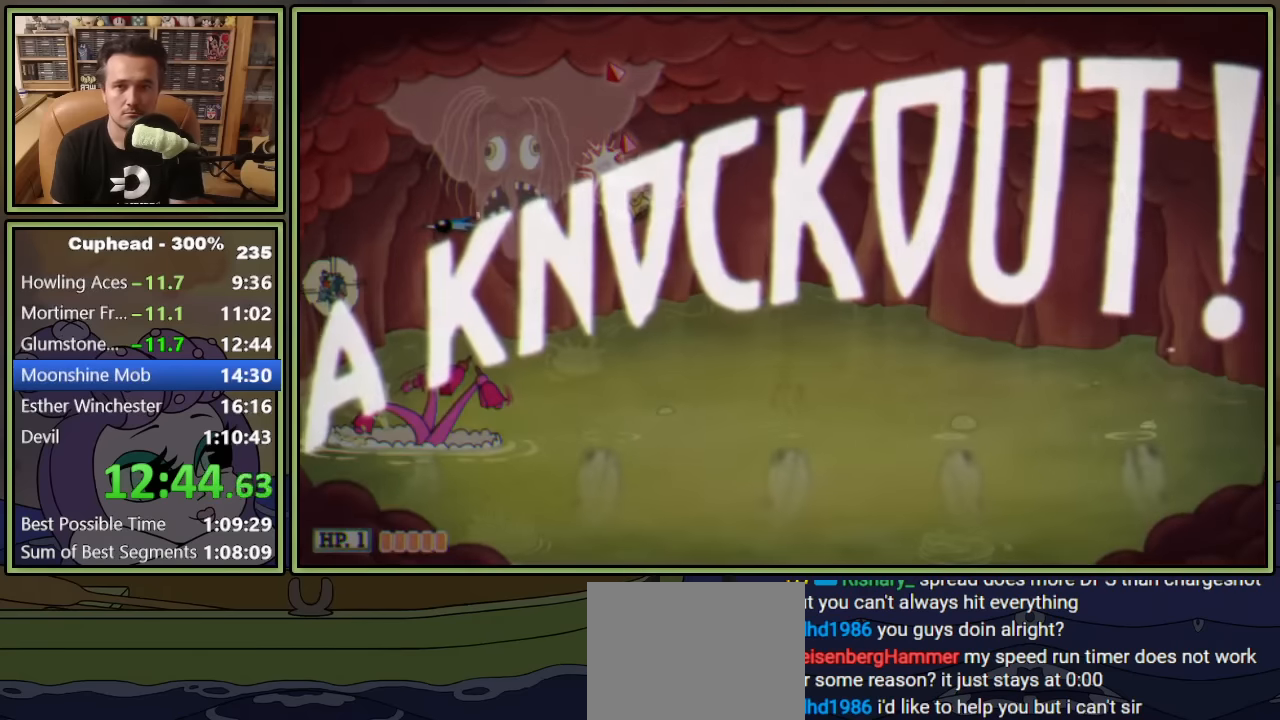
{"buttons": [], "left_stick": "center", "right_stick": "center", "events": [[217, "DPAD_LEFT", "up"], [217, "DPAD_UP", "up"], [217, "L1", "up"]]}
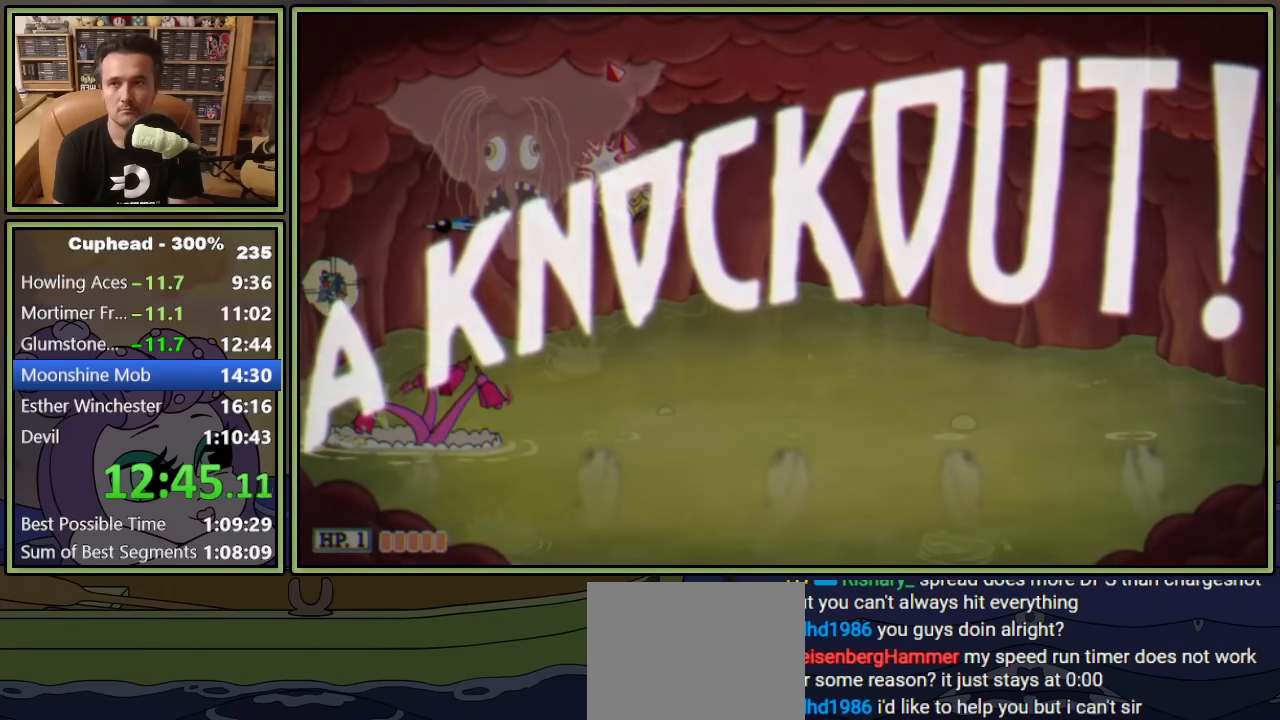
{"buttons": [], "left_stick": "center", "right_stick": "center", "events": []}
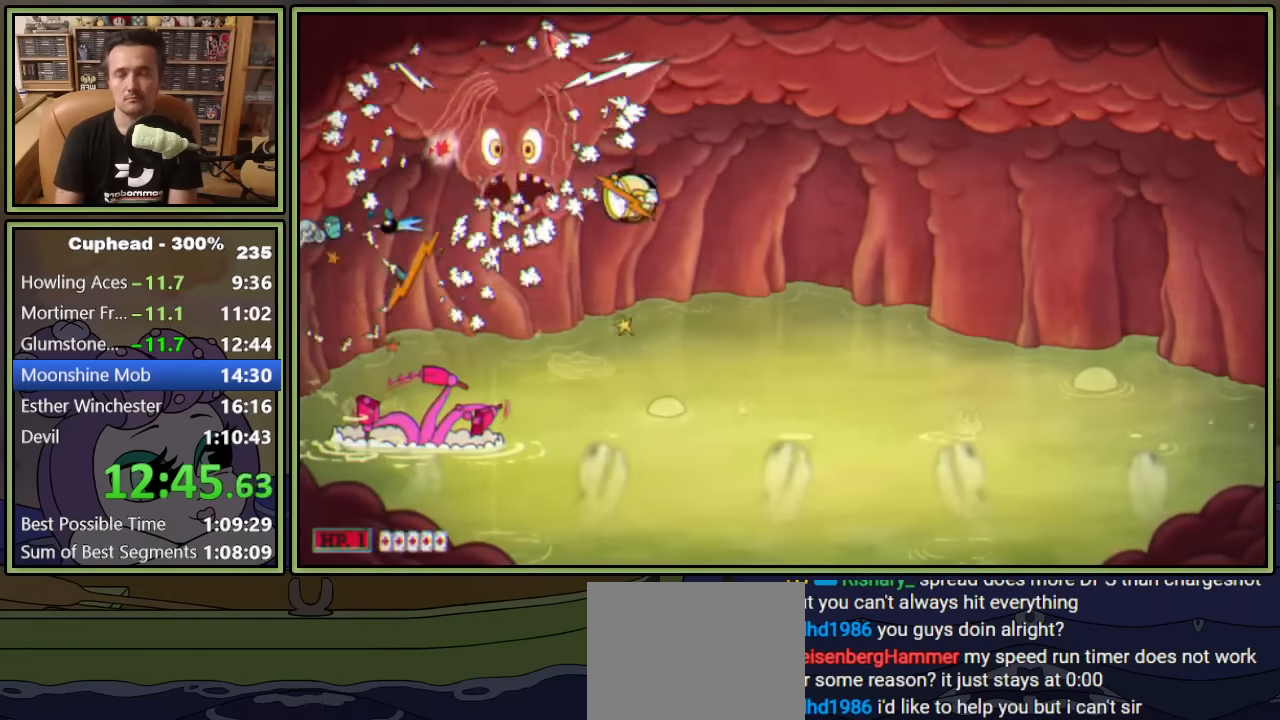
{"buttons": [], "left_stick": "center", "right_stick": "center", "events": []}
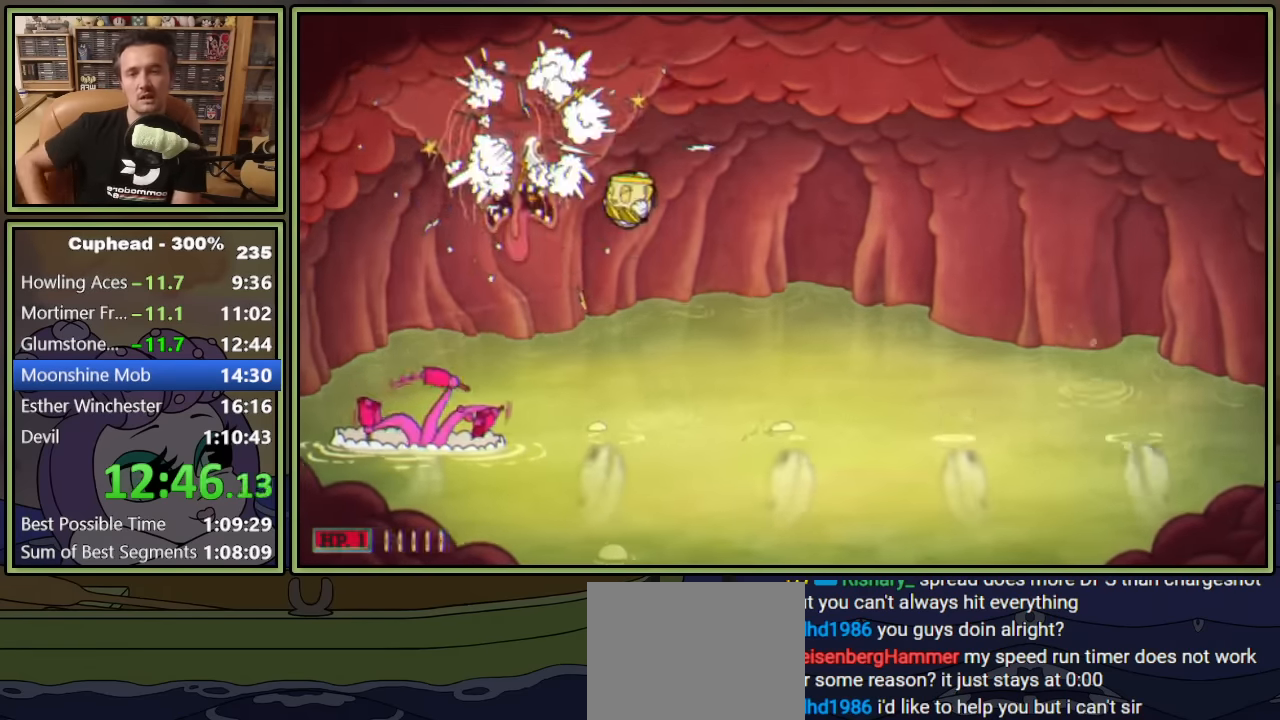
{"buttons": [], "left_stick": "center", "right_stick": "center", "events": []}
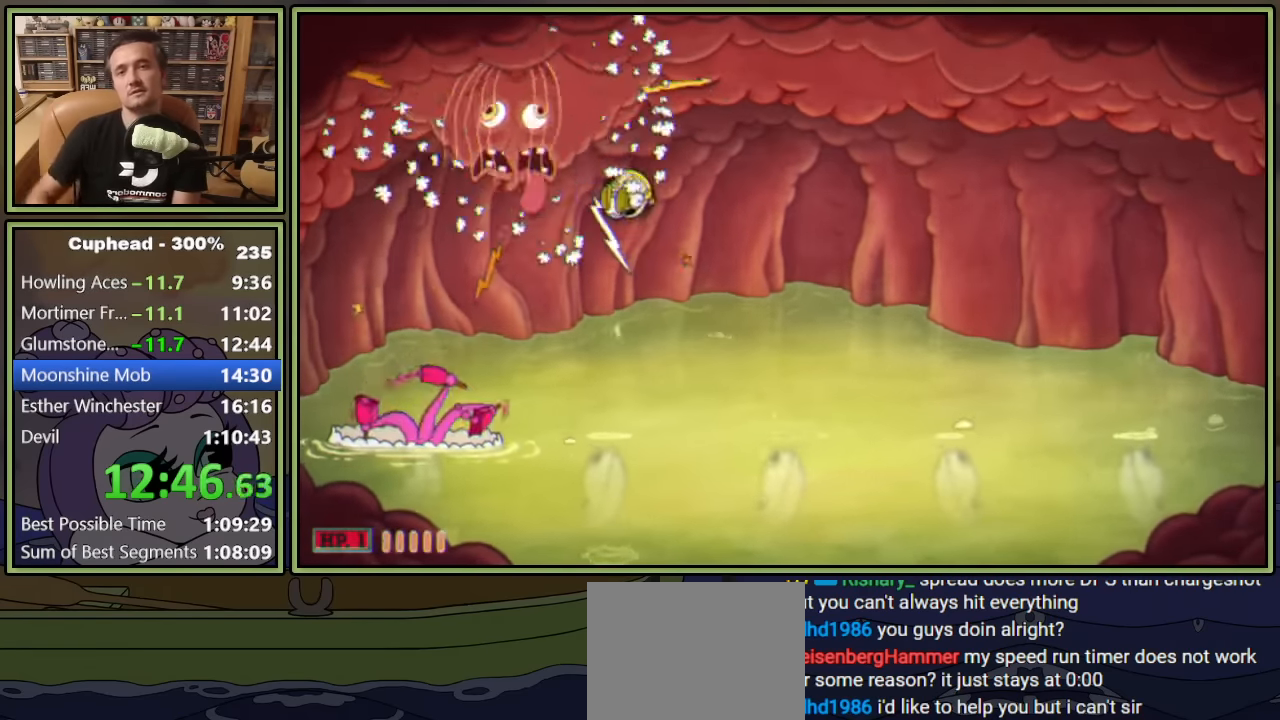
{"buttons": ["DPAD_LEFT"], "left_stick": "center", "right_stick": "center", "events": [[167, "DPAD_RIGHT", "down"], [434, "DPAD_RIGHT", "up"], [450, "DPAD_LEFT", "down"]]}
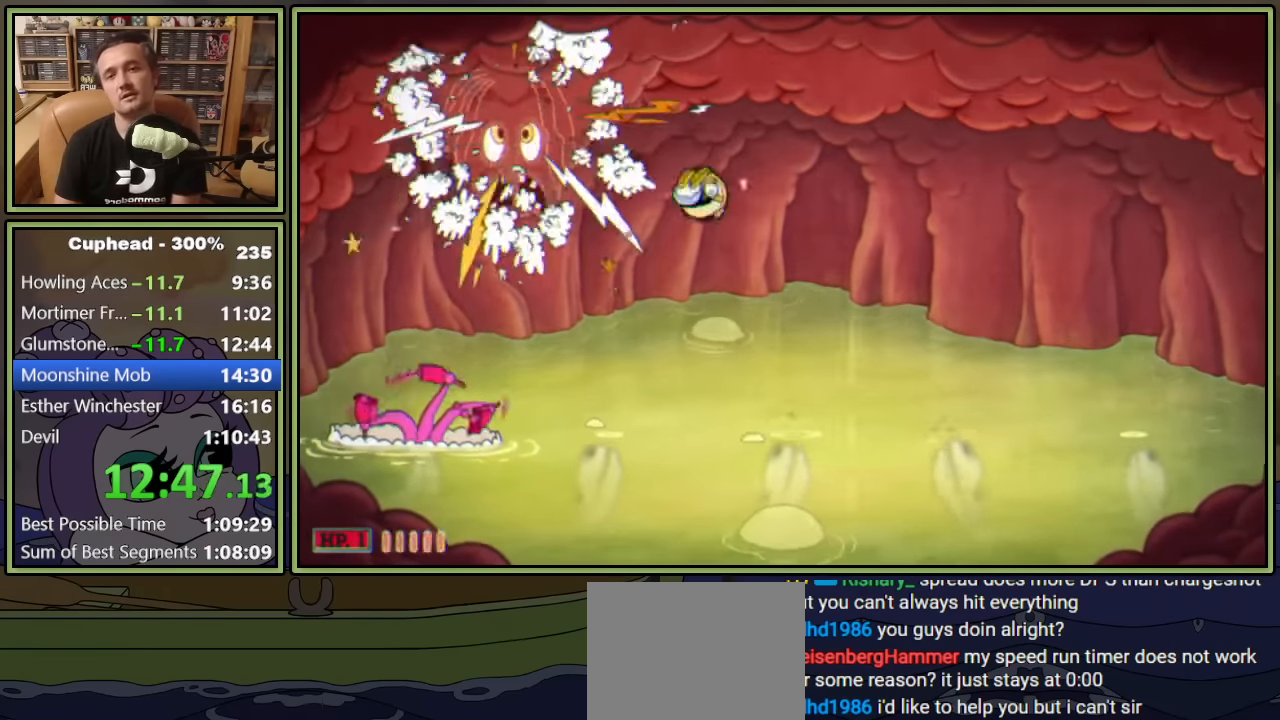
{"buttons": [], "left_stick": "center", "right_stick": "center", "events": [[484, "DPAD_LEFT", "up"]]}
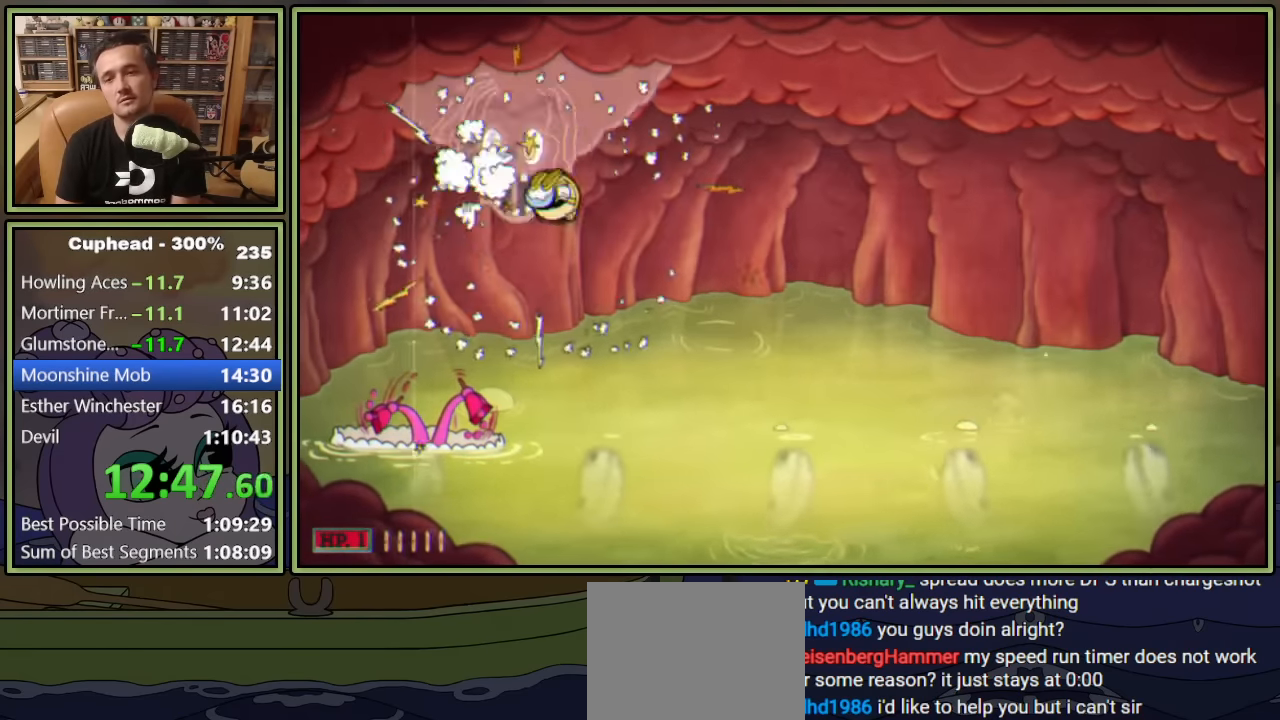
{"buttons": [], "left_stick": "center", "right_stick": "center"}
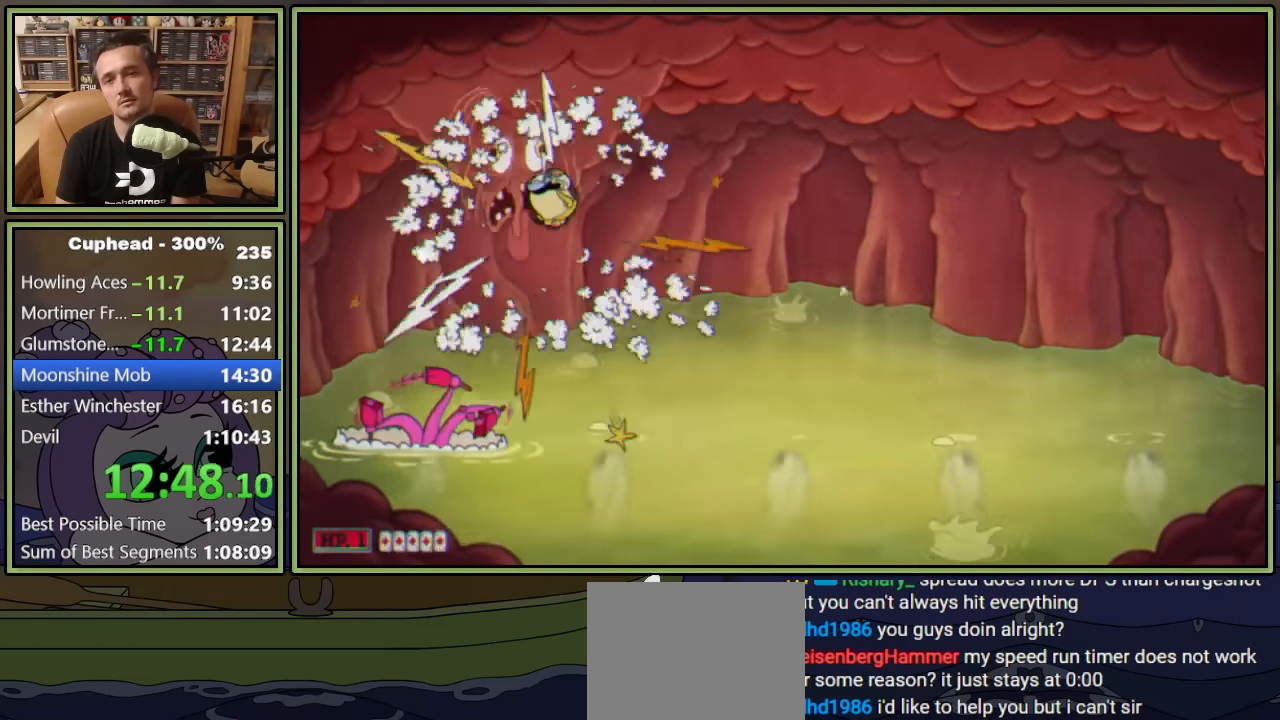
{"buttons": ["A"], "left_stick": "center", "right_stick": "center"}